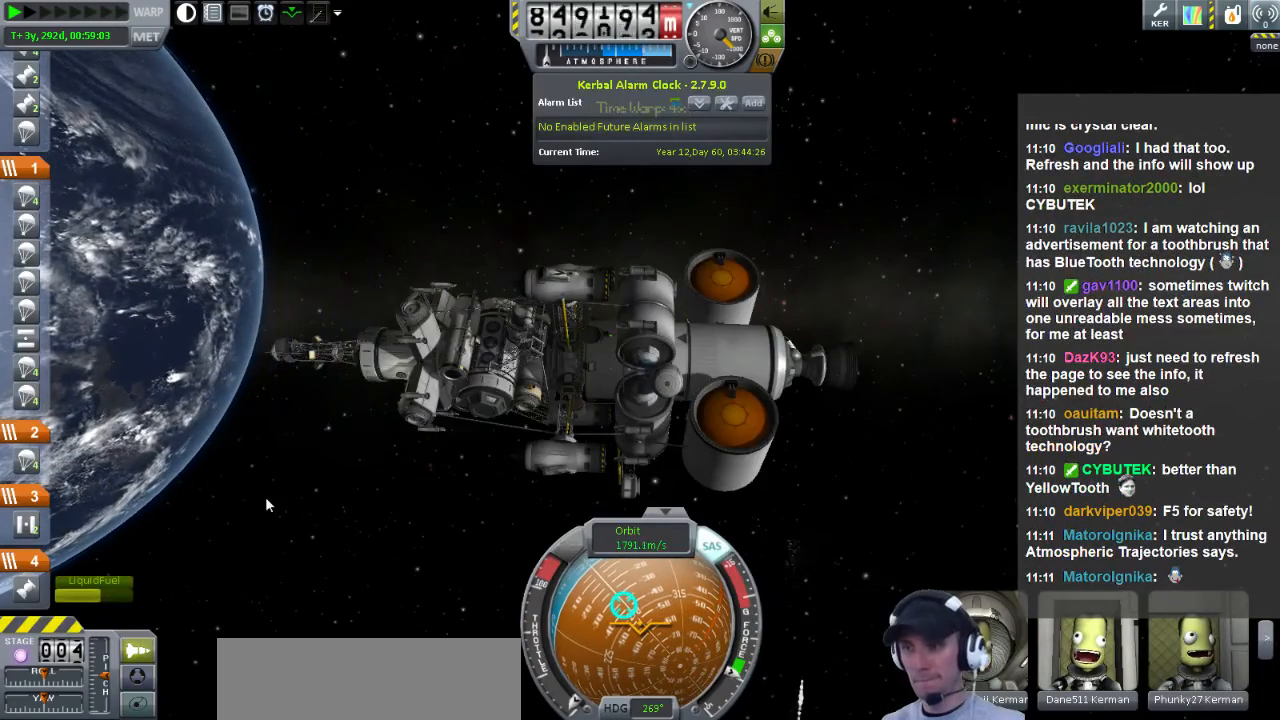
Gameplay with keyboard; each line is a JSON object with the keys held at the frame after it. "events" lists presses ("down") and releases ("up") of "a", "d", "e", "h", "i", "j", "k", "l", "n", "q", "s" and "w" between this image and that frame as [ms after this image, input, new state], when the widget could be followed in between. No other keys are recorded. Mouse input is not recorded.
{"keys": ["d", "s"], "events": [[280, "d", "down"], [320, "s", "down"]]}
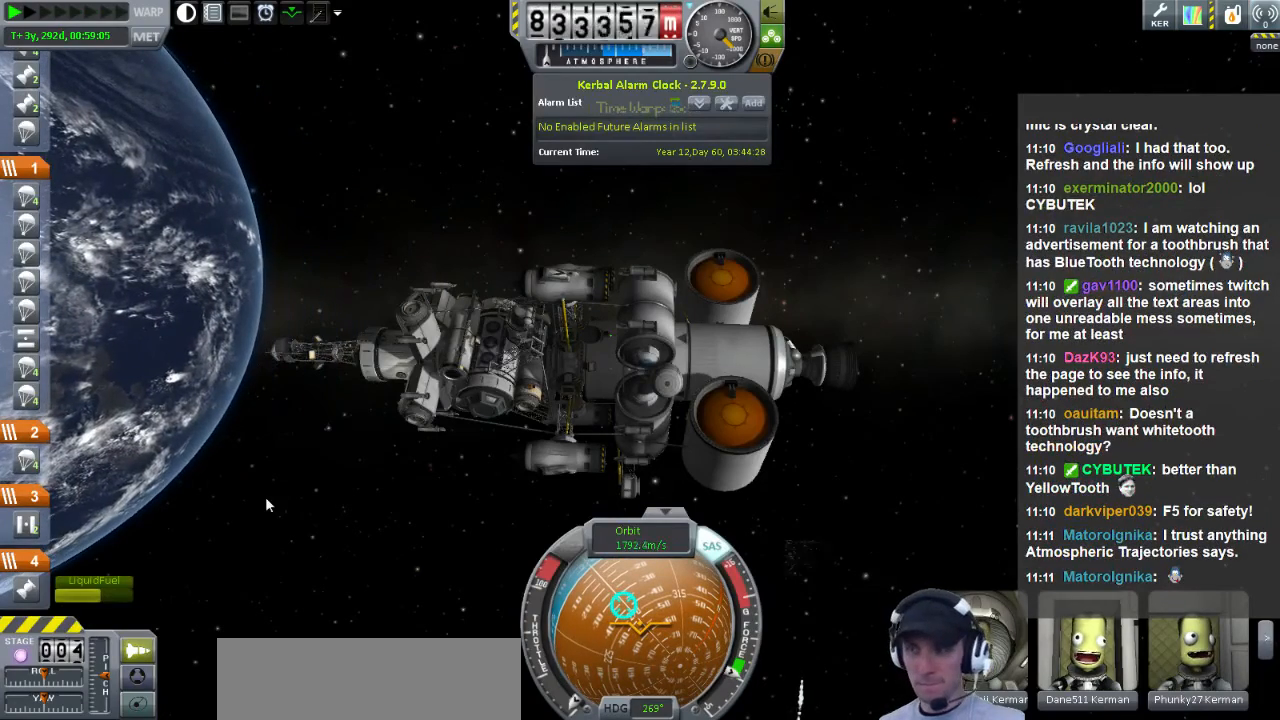
{"keys": ["d", "s"], "events": []}
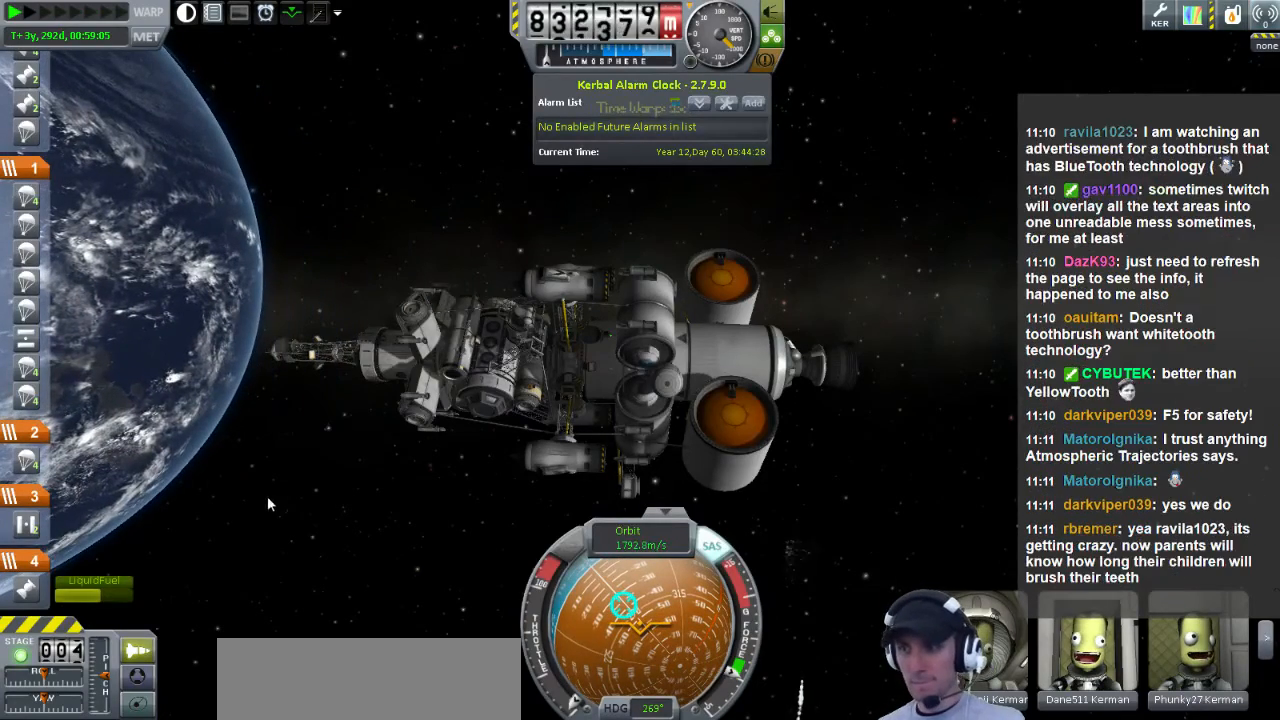
{"keys": ["d", "s"], "events": []}
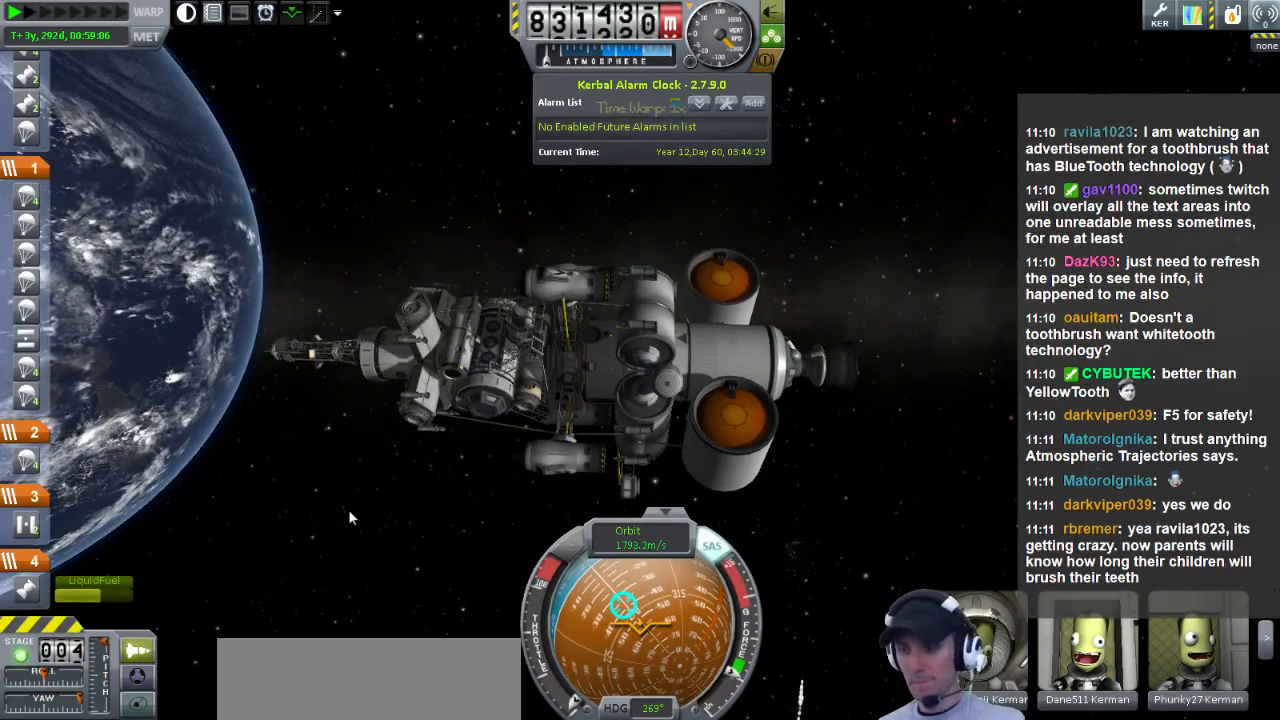
{"keys": [], "events": [[240, "d", "up"], [240, "s", "up"]]}
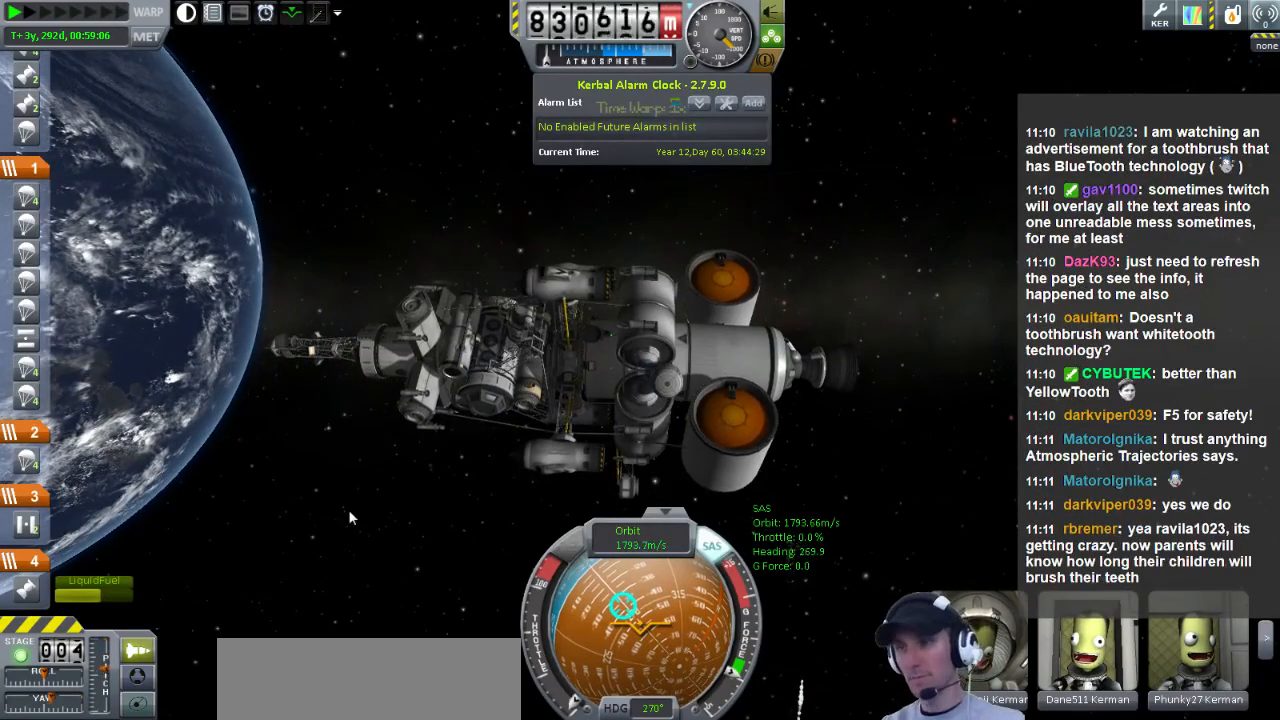
{"keys": [], "events": []}
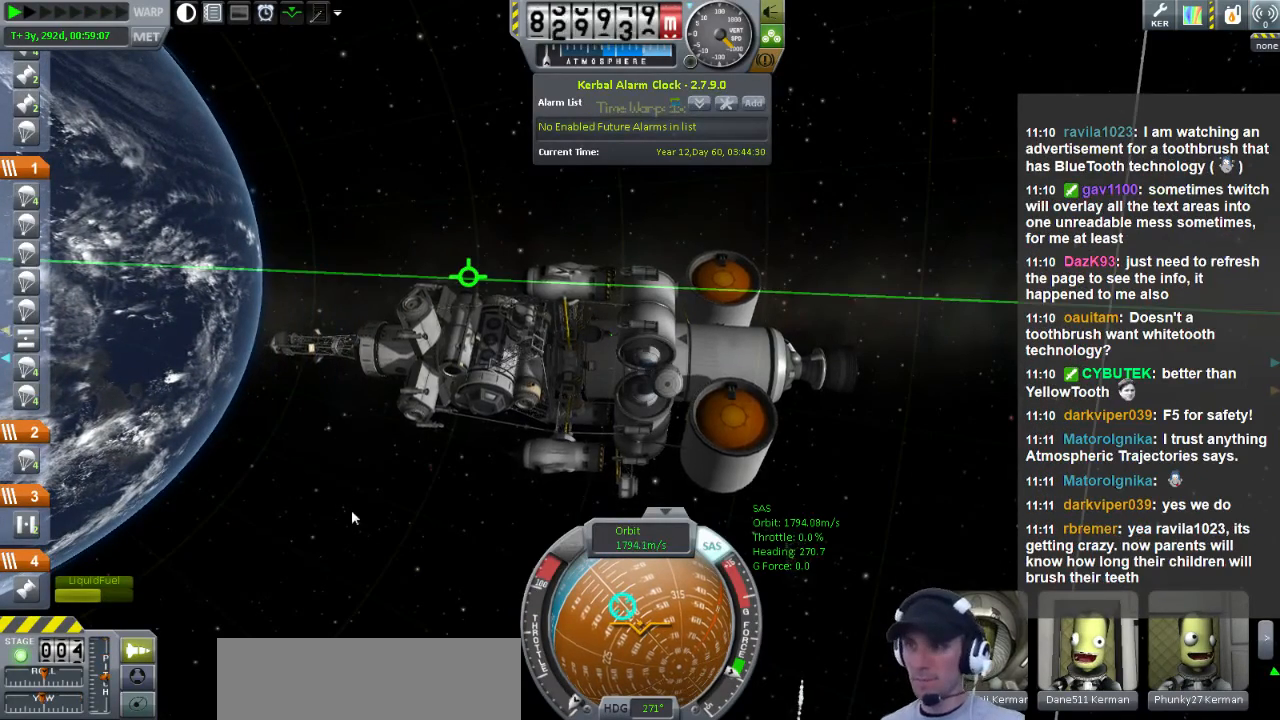
{"keys": [], "events": []}
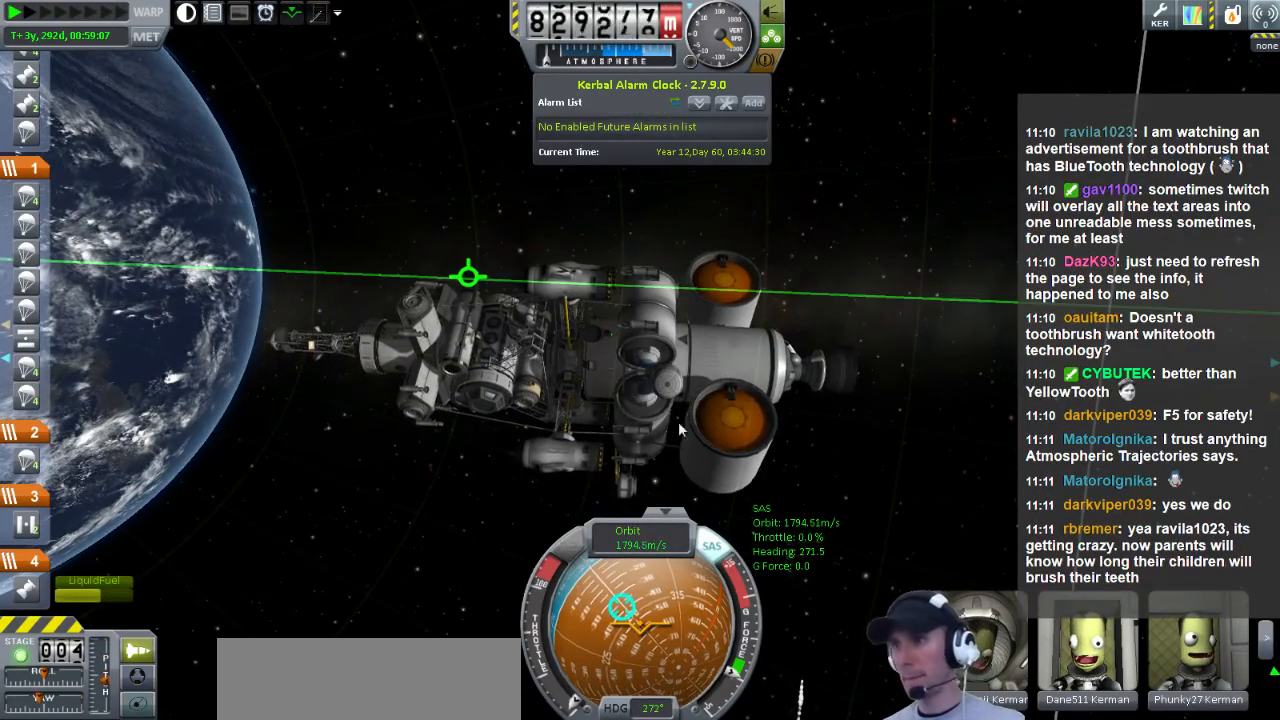
{"keys": [], "events": []}
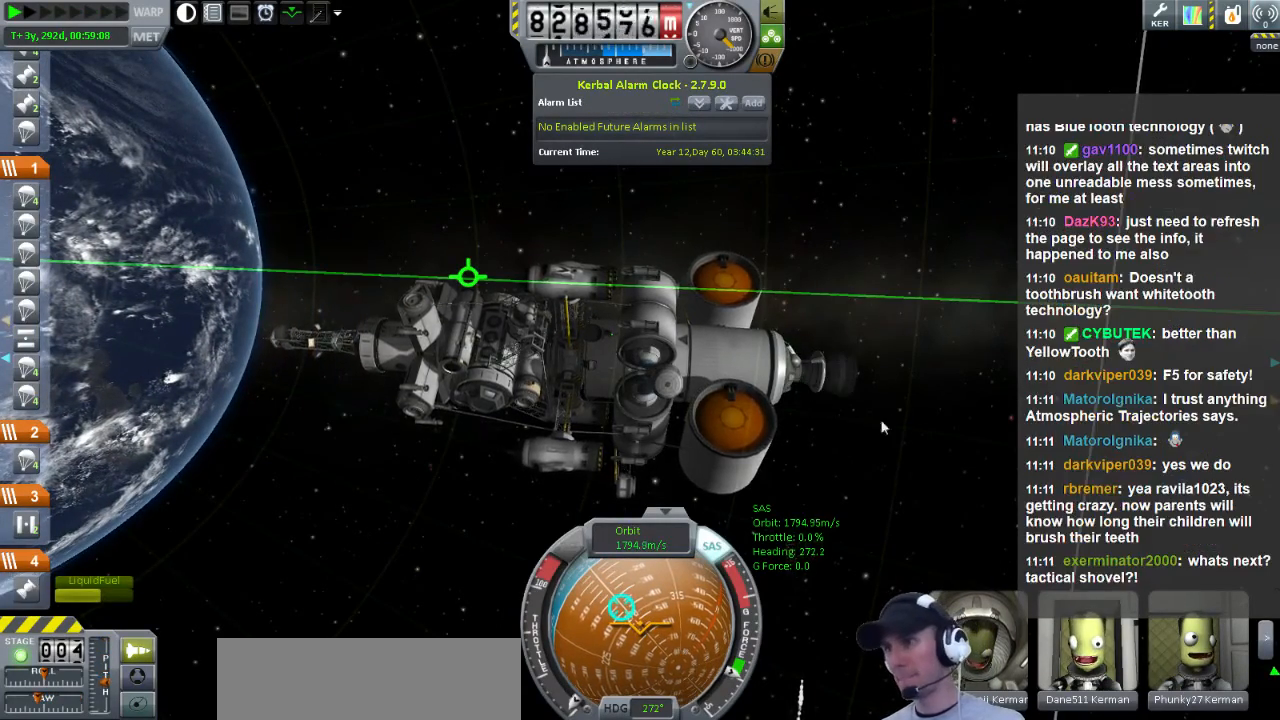
{"keys": [], "events": []}
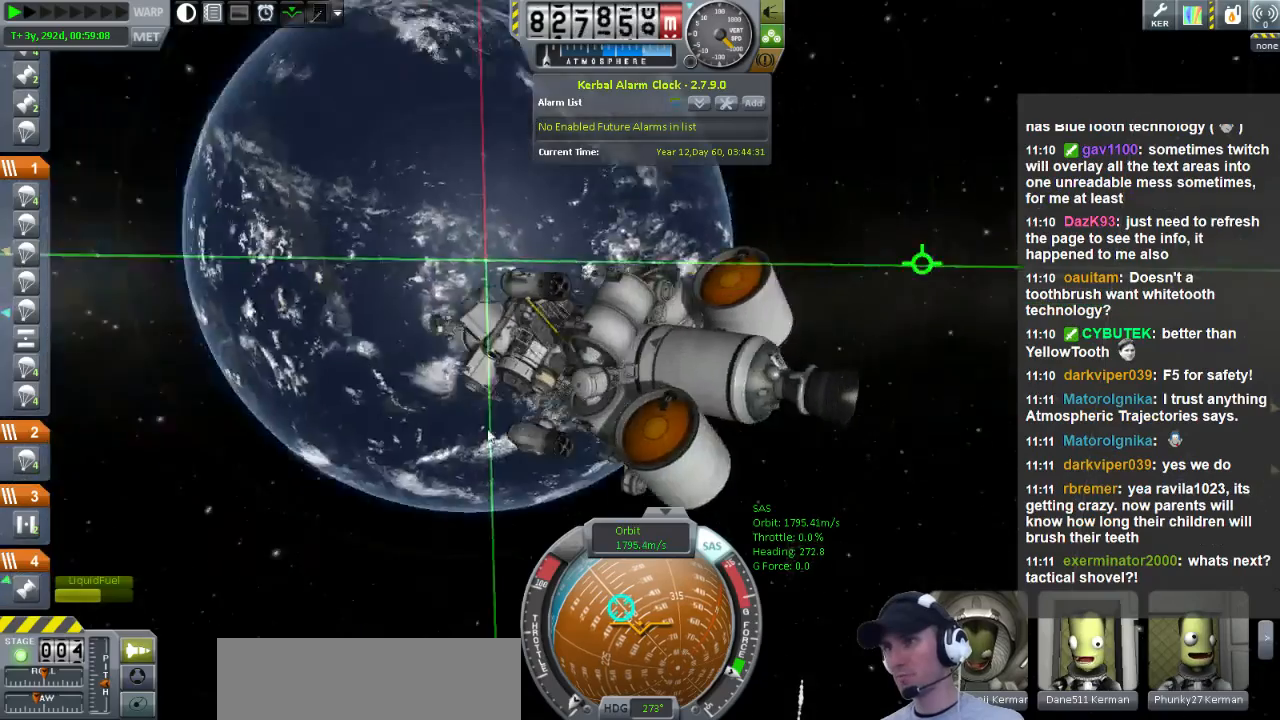
{"keys": [], "events": []}
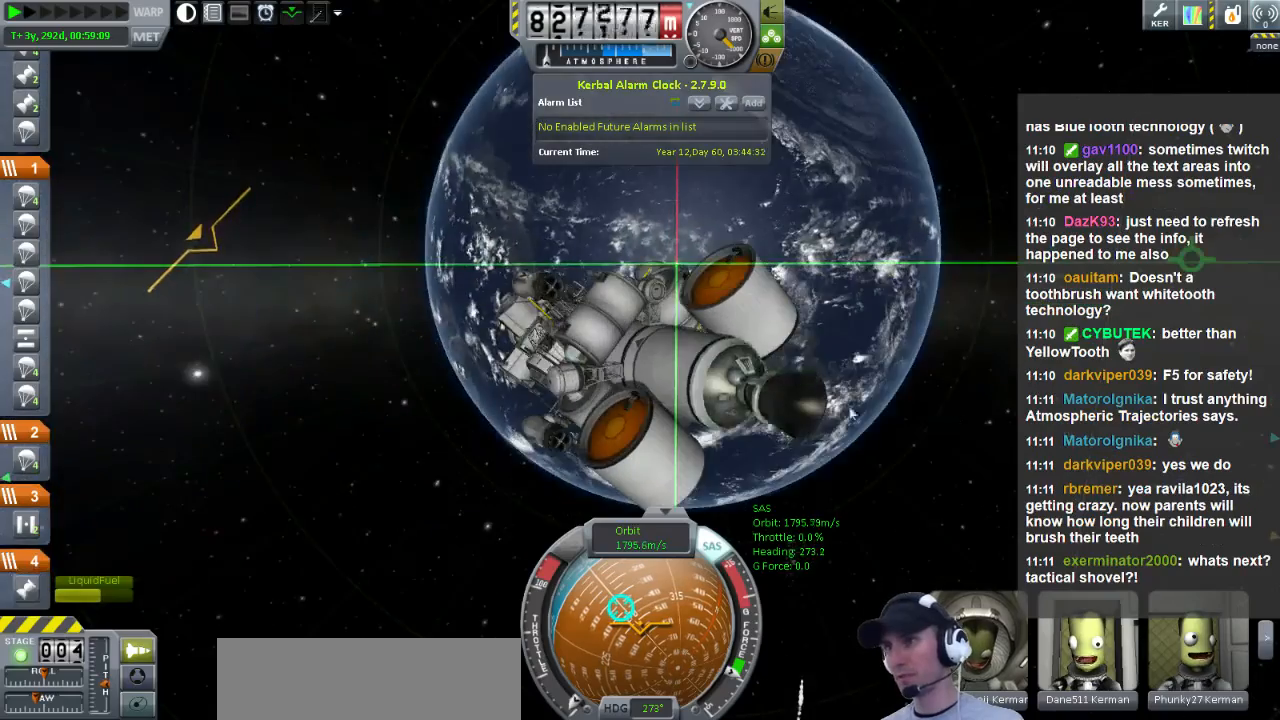
{"keys": [], "events": []}
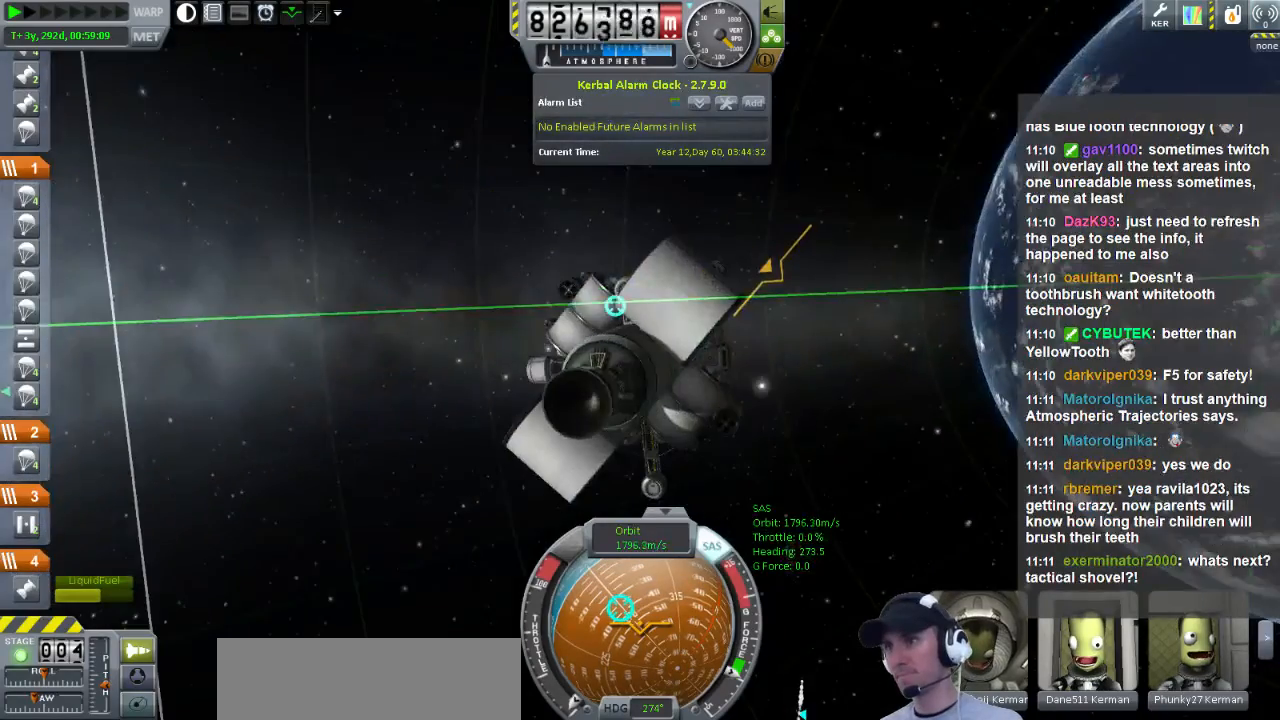
{"keys": [], "events": []}
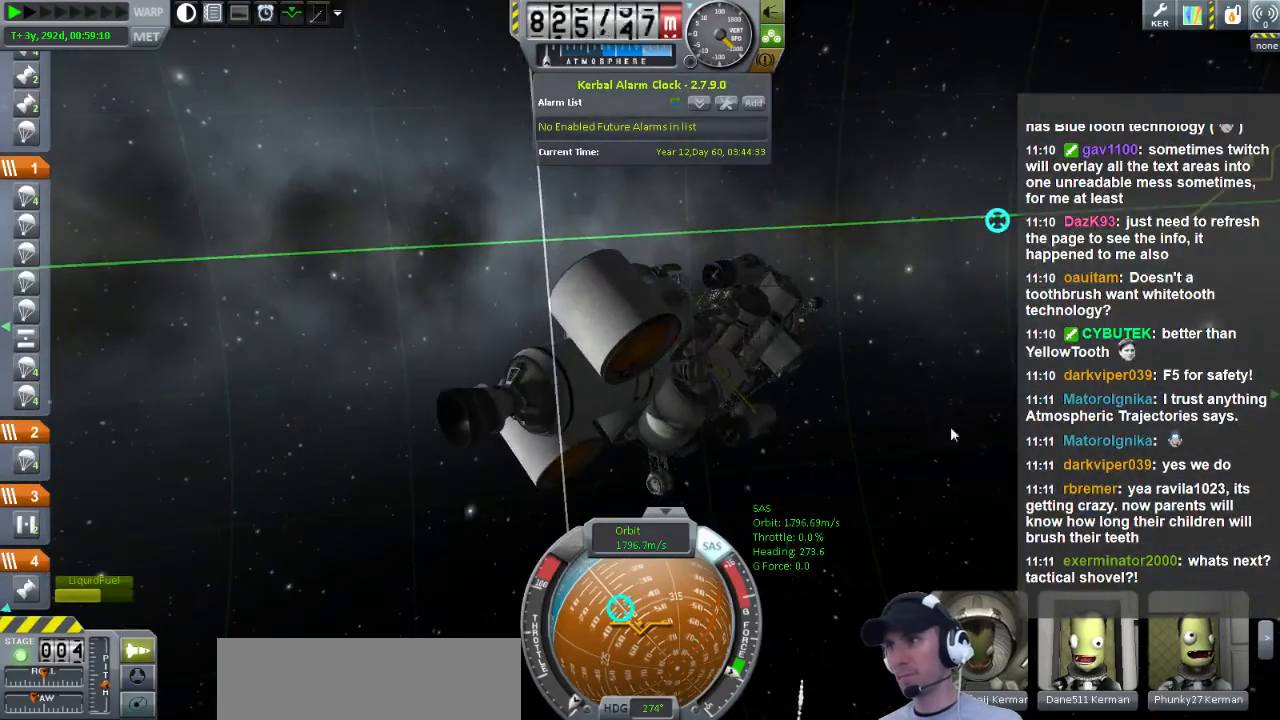
{"keys": ["e"], "events": [[240, "e", "down"]]}
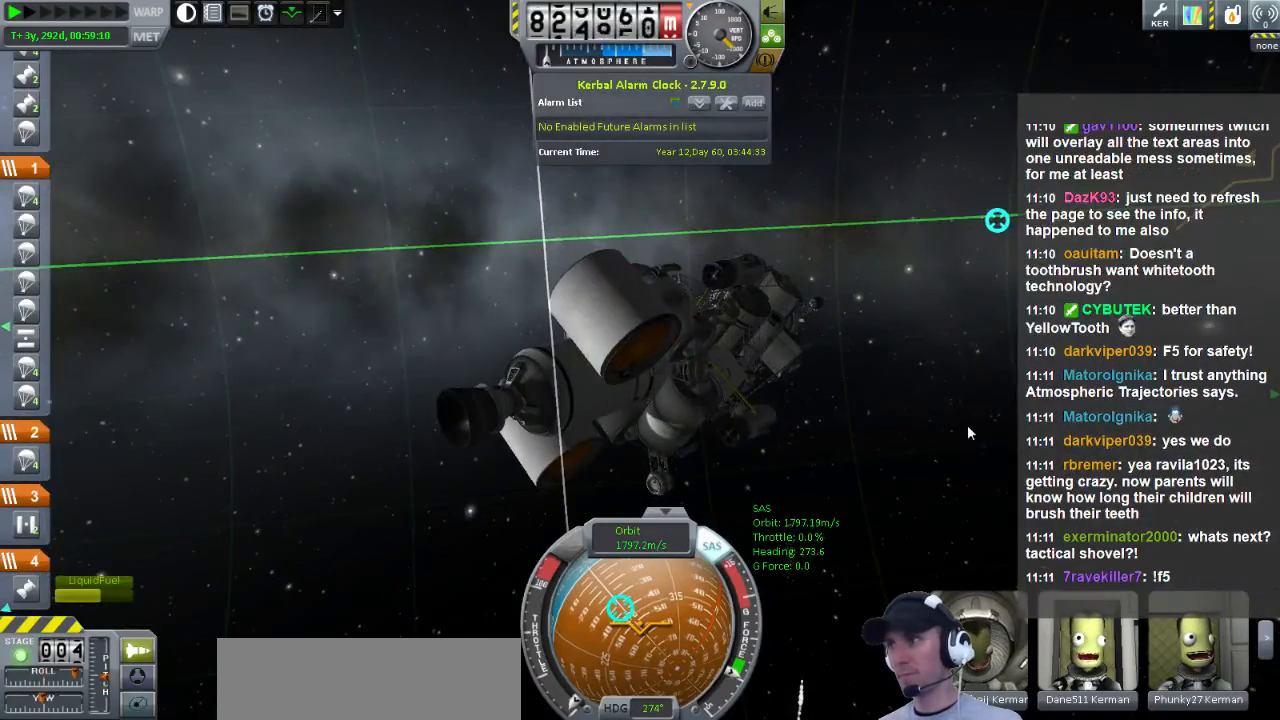
{"keys": ["e"], "events": []}
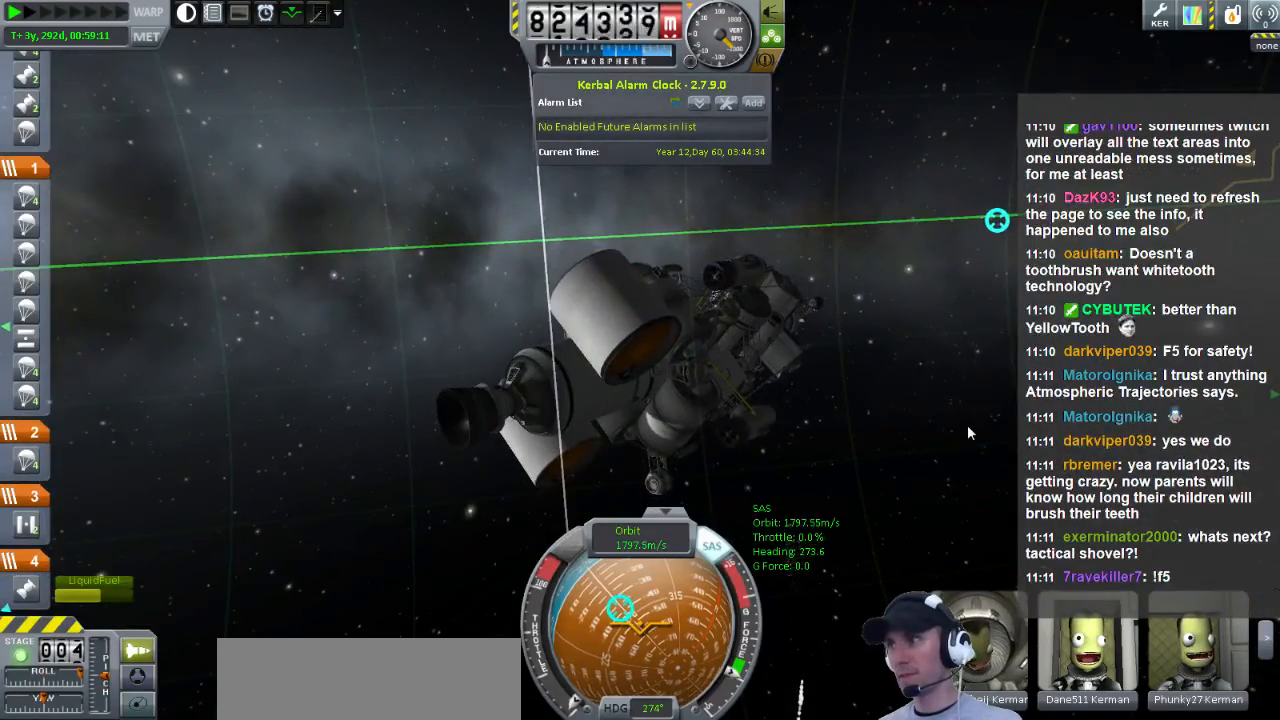
{"keys": ["a", "e"], "events": [[240, "a", "down"]]}
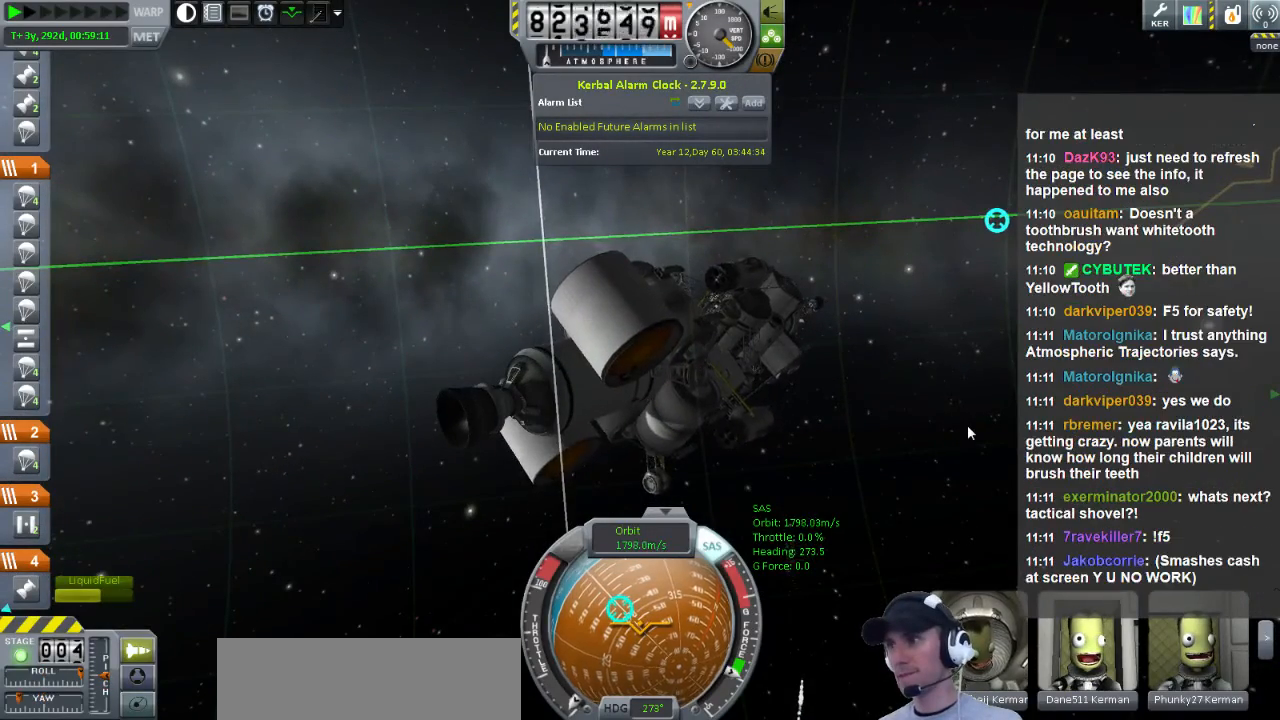
{"keys": ["a"], "events": [[480, "e", "up"]]}
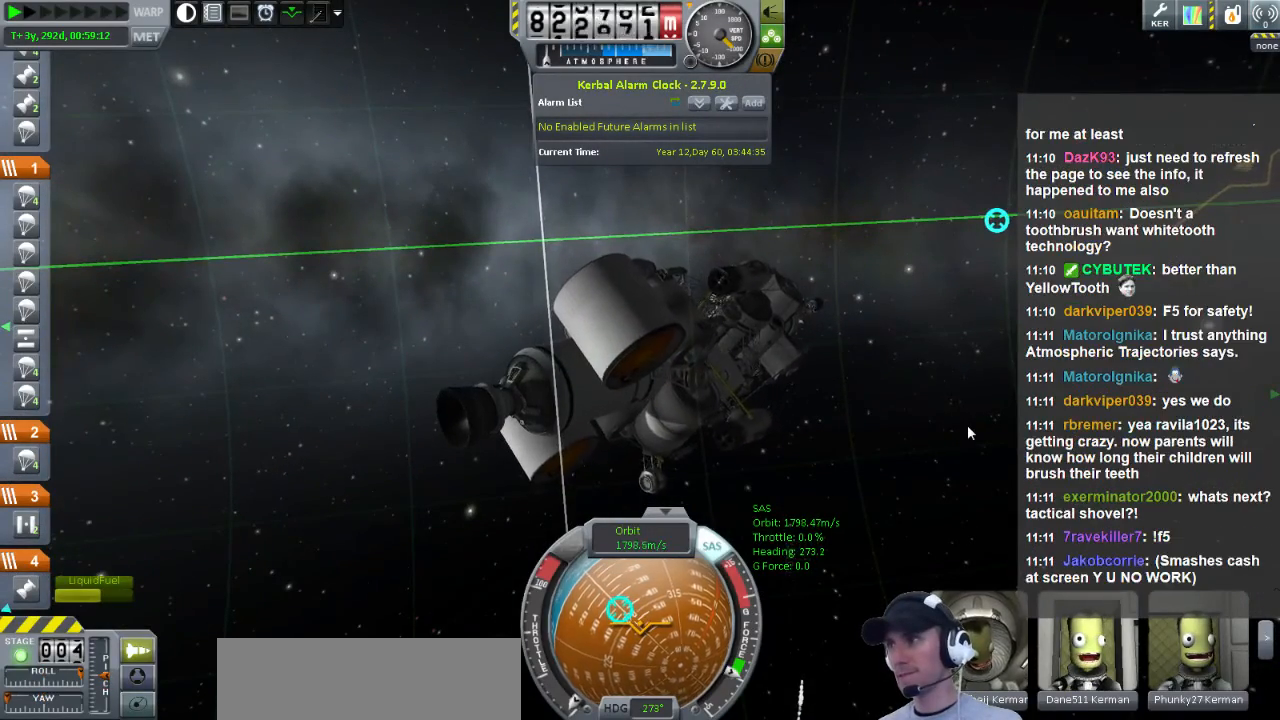
{"keys": ["a"], "events": []}
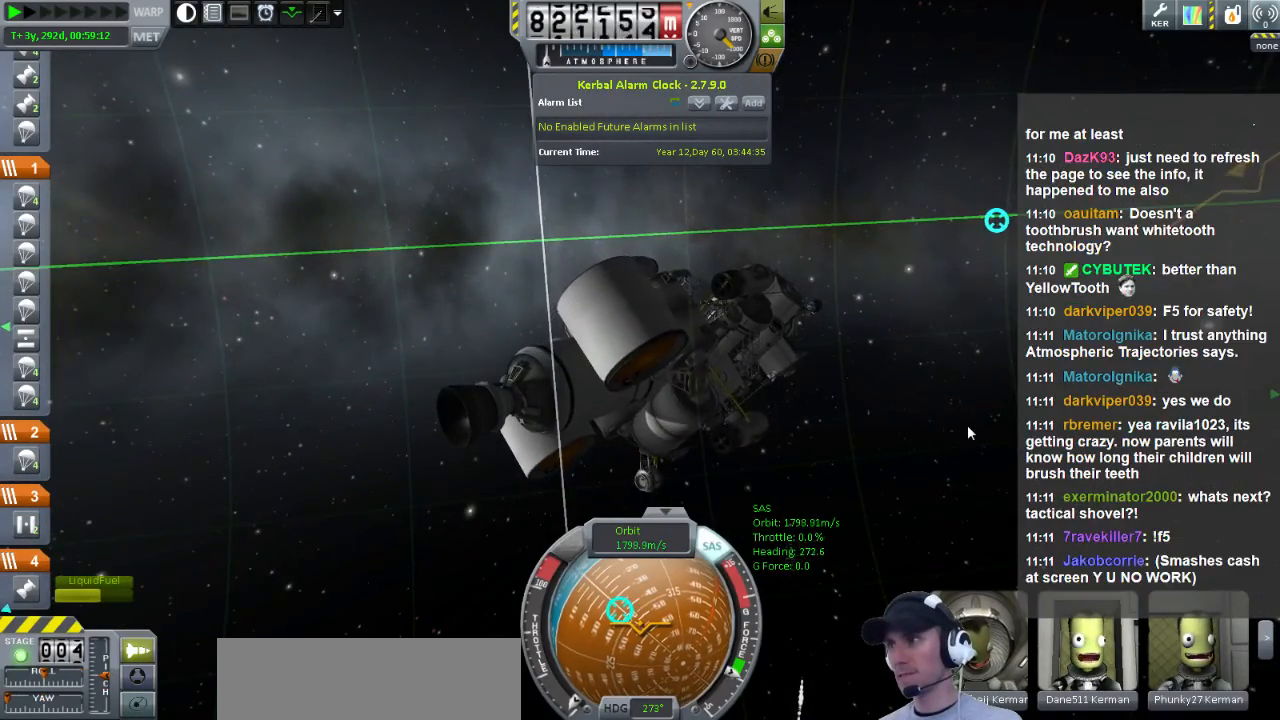
{"keys": ["a"], "events": []}
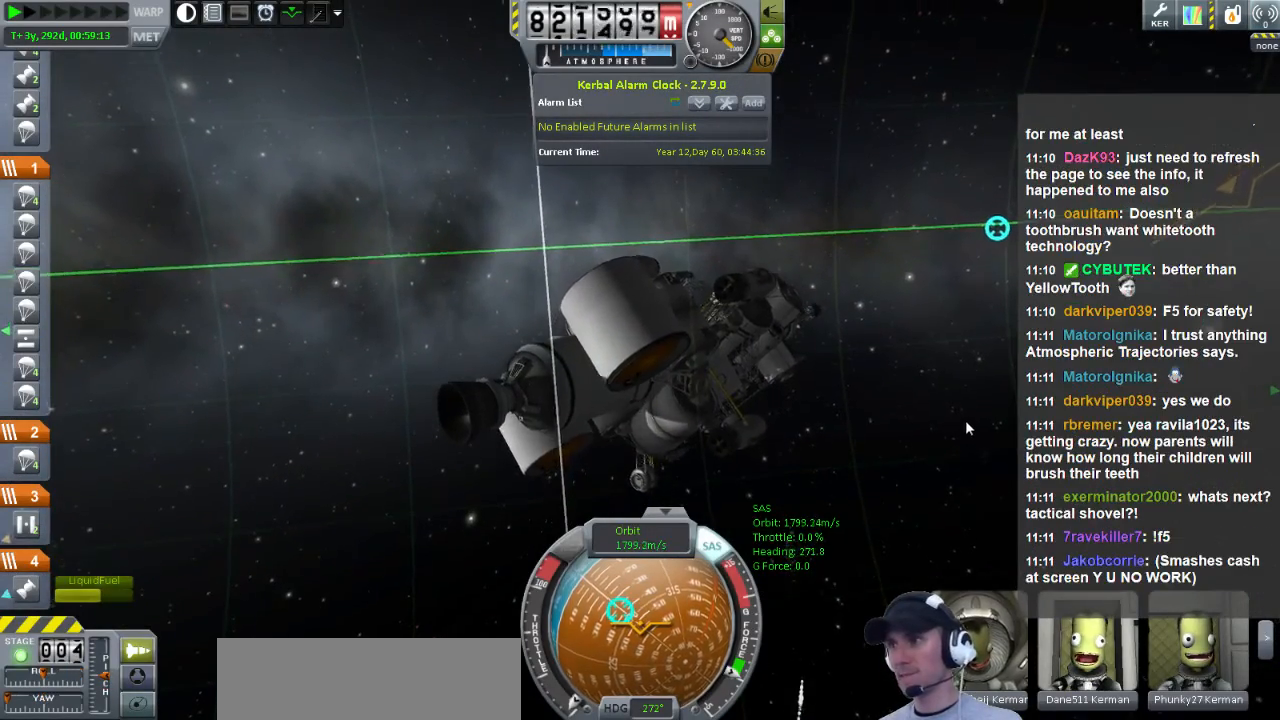
{"keys": ["a"], "events": []}
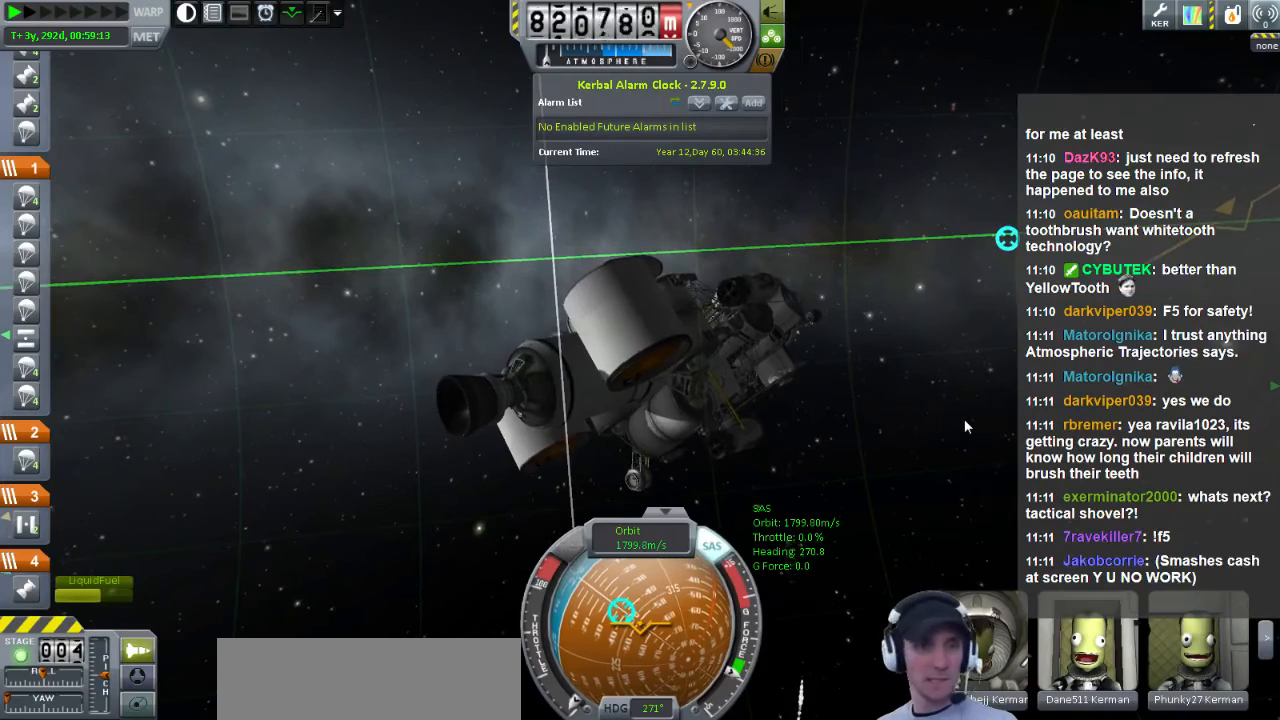
{"keys": ["a"], "events": []}
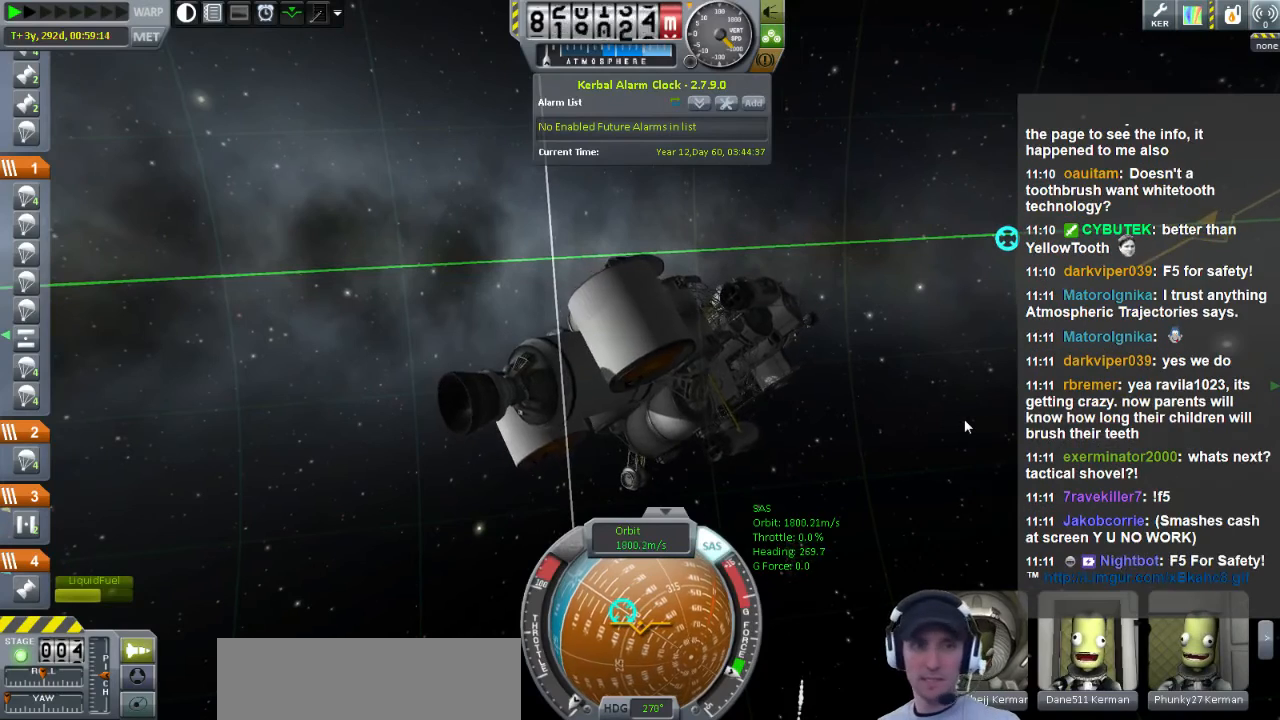
{"keys": ["a"], "events": []}
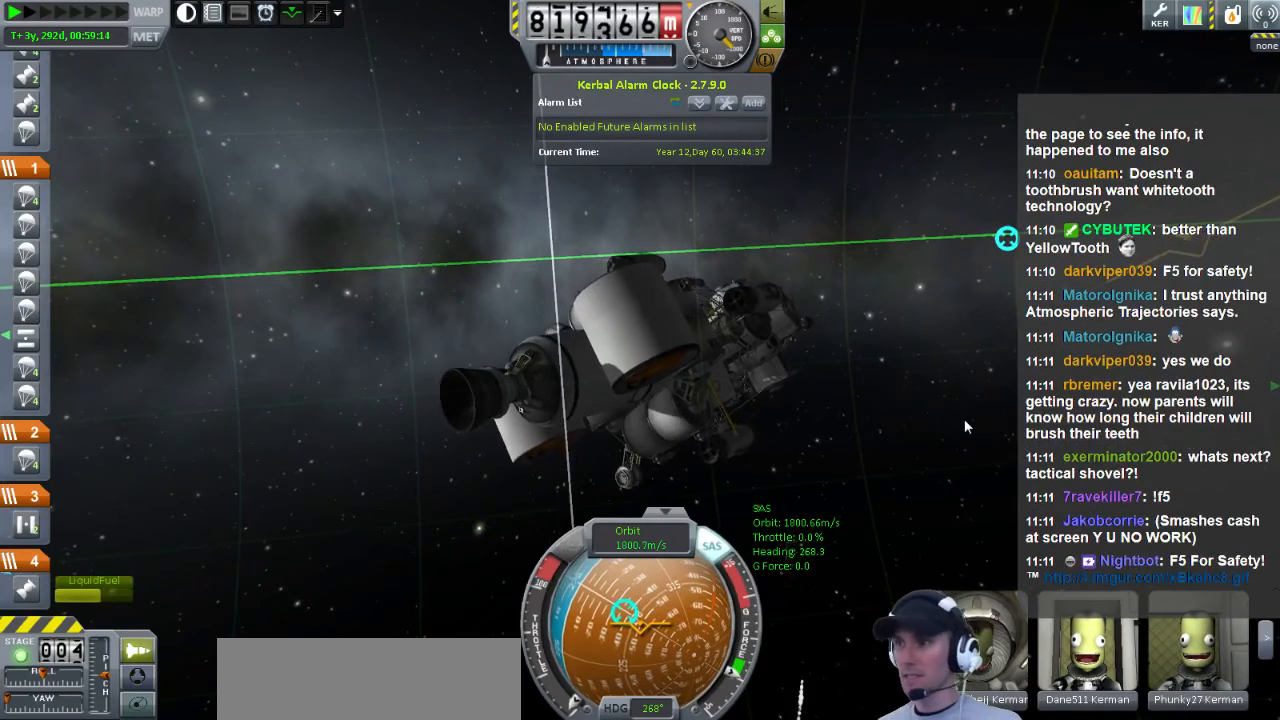
{"keys": ["a", "s"], "events": [[240, "s", "down"]]}
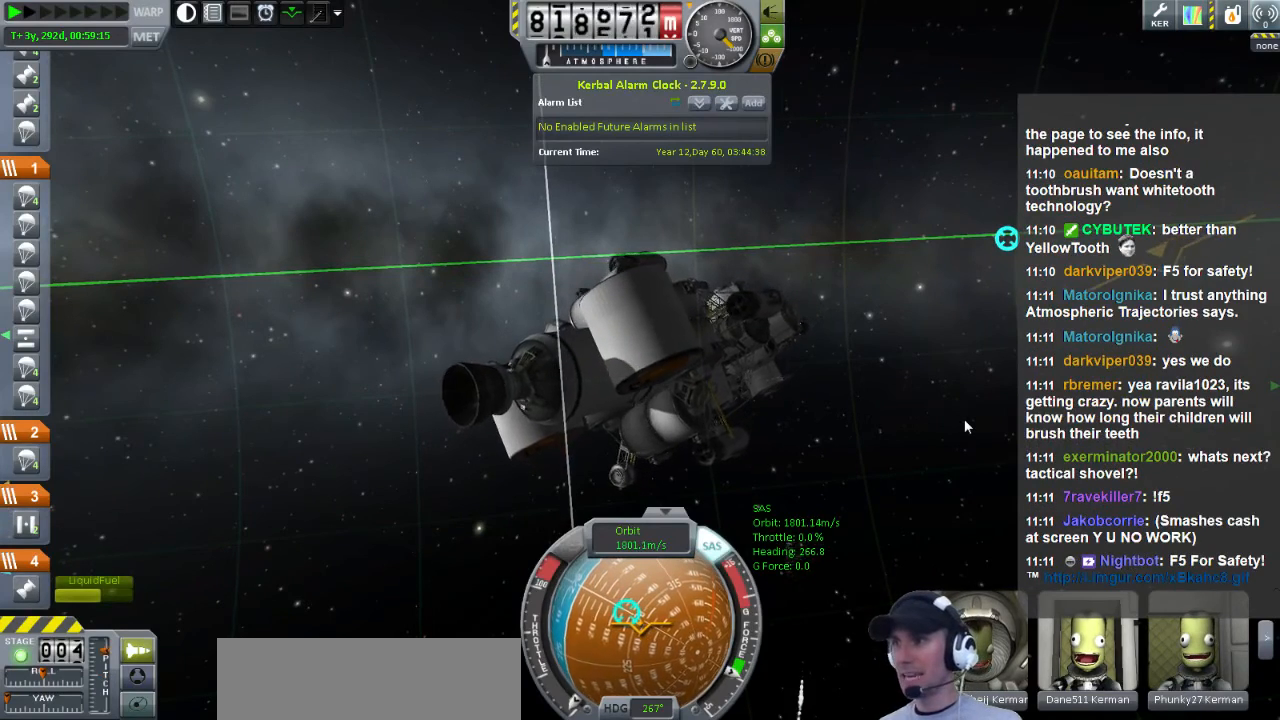
{"keys": ["a", "s"], "events": []}
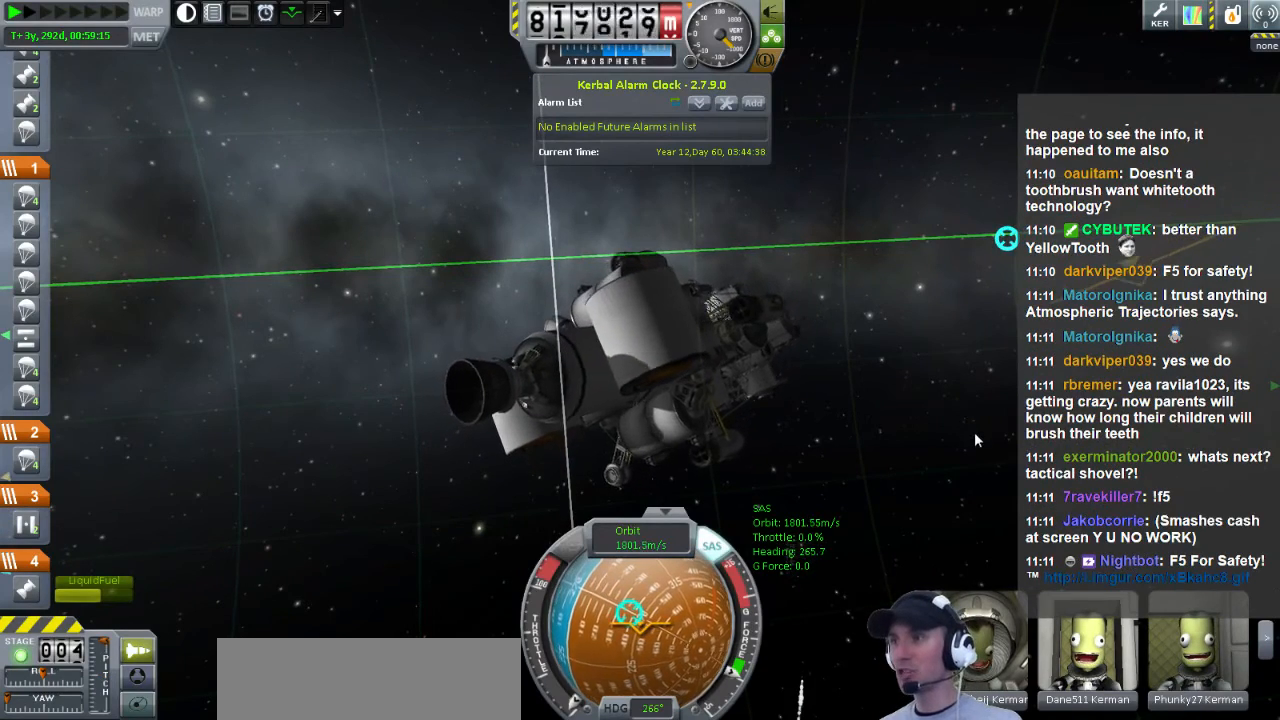
{"keys": ["a", "e"], "events": [[160, "s", "up"], [320, "e", "down"]]}
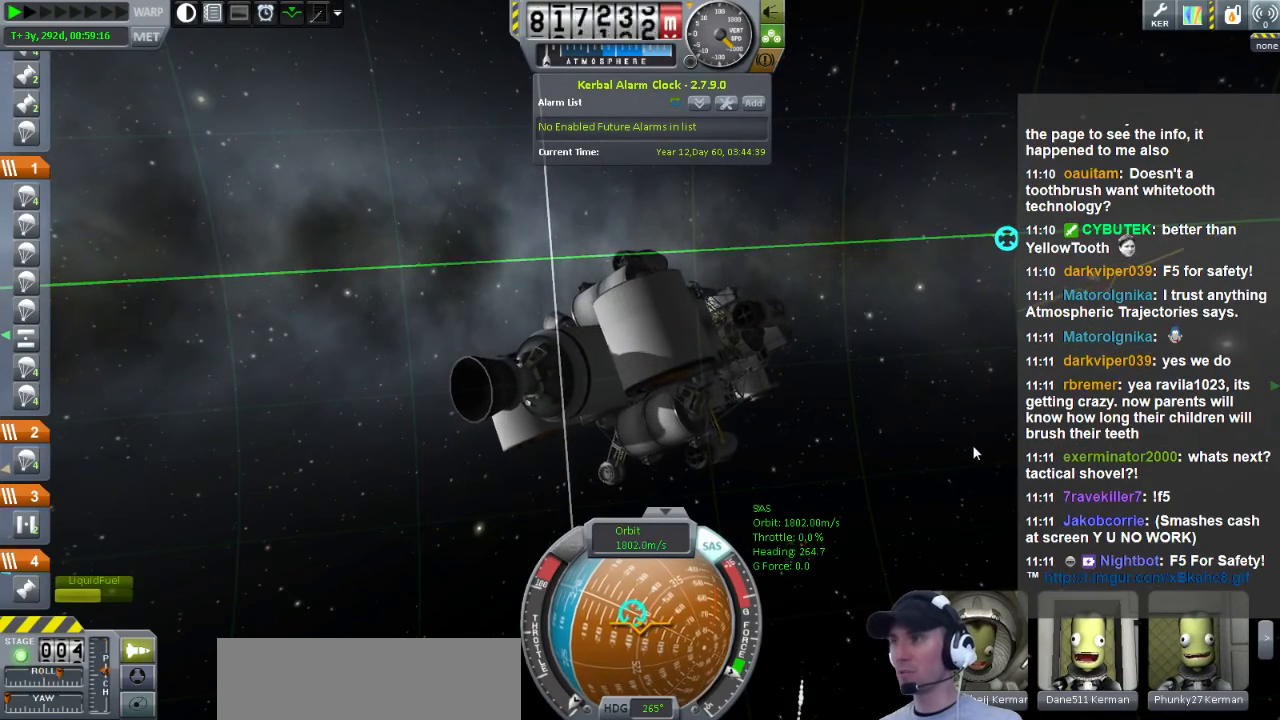
{"keys": ["a", "s"], "events": [[280, "e", "up"], [480, "s", "down"]]}
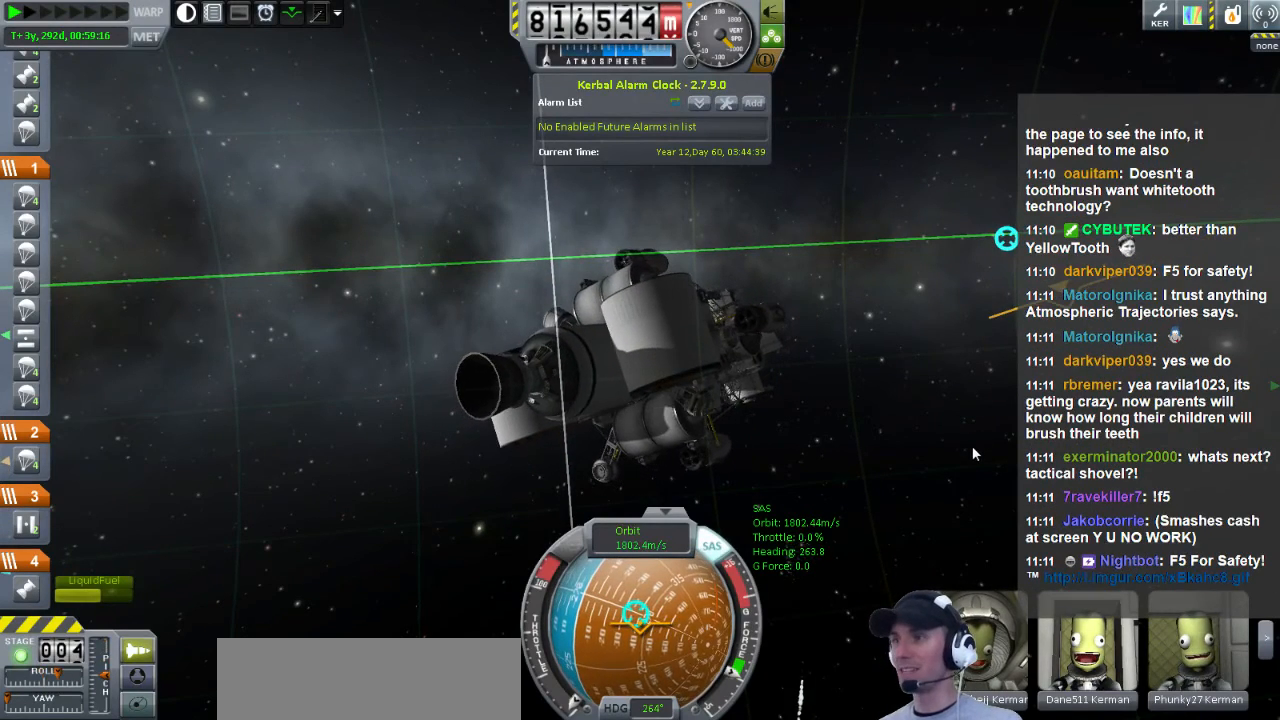
{"keys": ["s"], "events": [[40, "a", "up"]]}
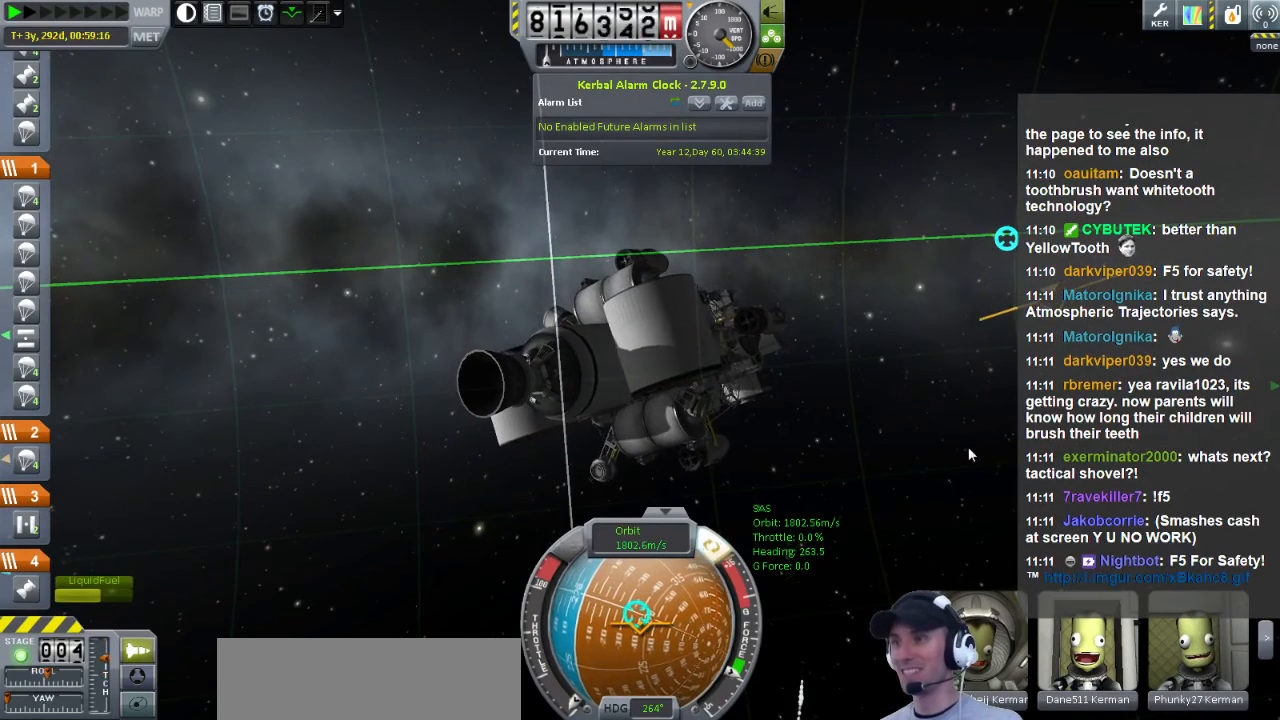
{"keys": ["s"], "events": []}
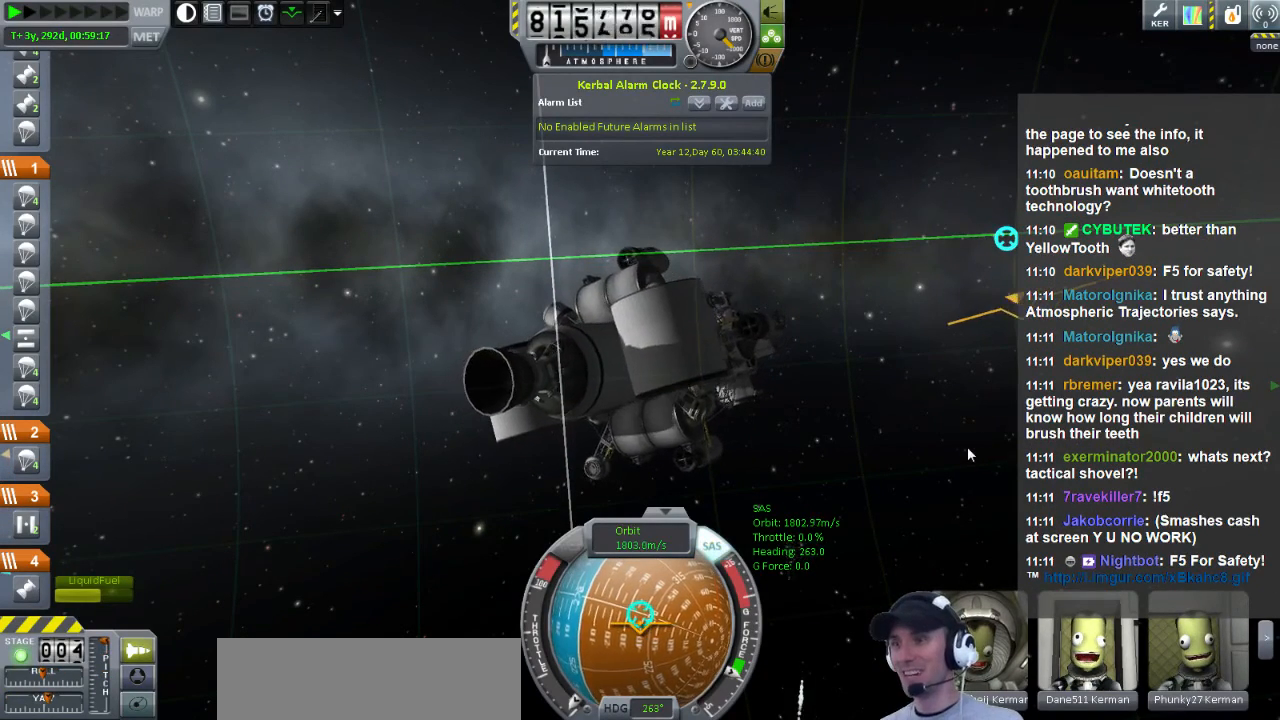
{"keys": ["a", "s"], "events": [[200, "a", "down"]]}
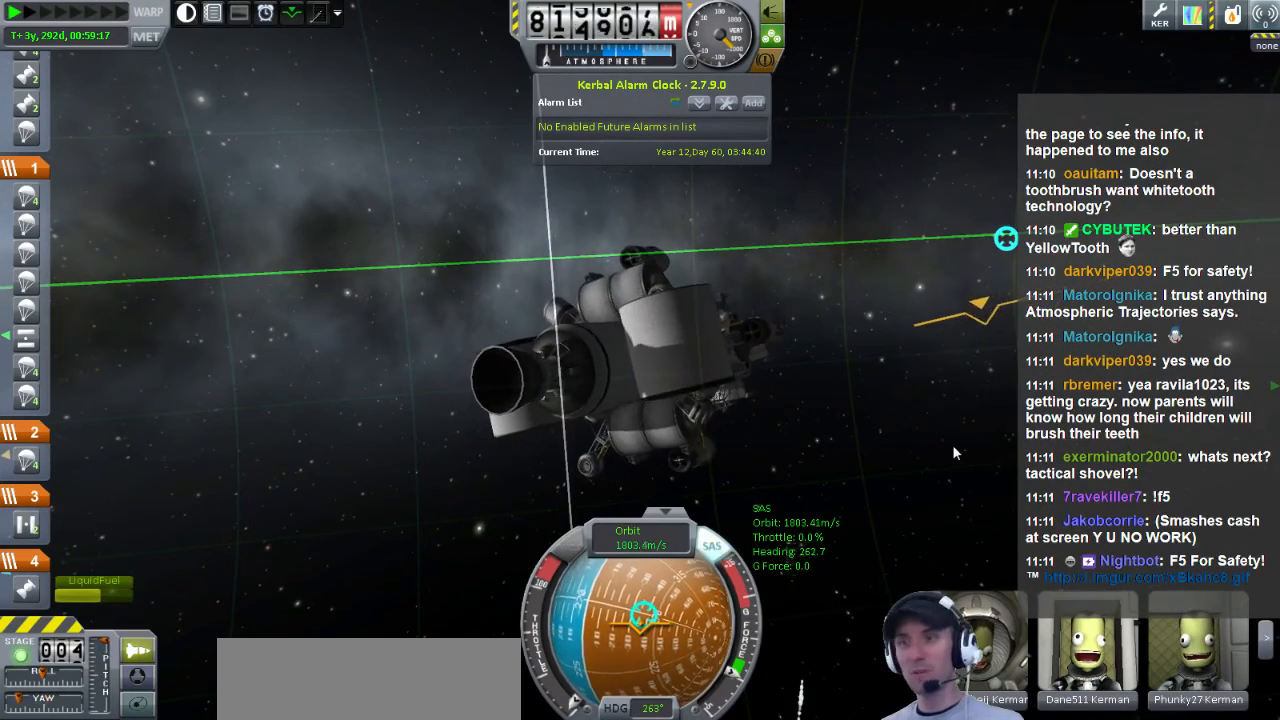
{"keys": [], "events": [[80, "s", "up"], [120, "a", "up"]]}